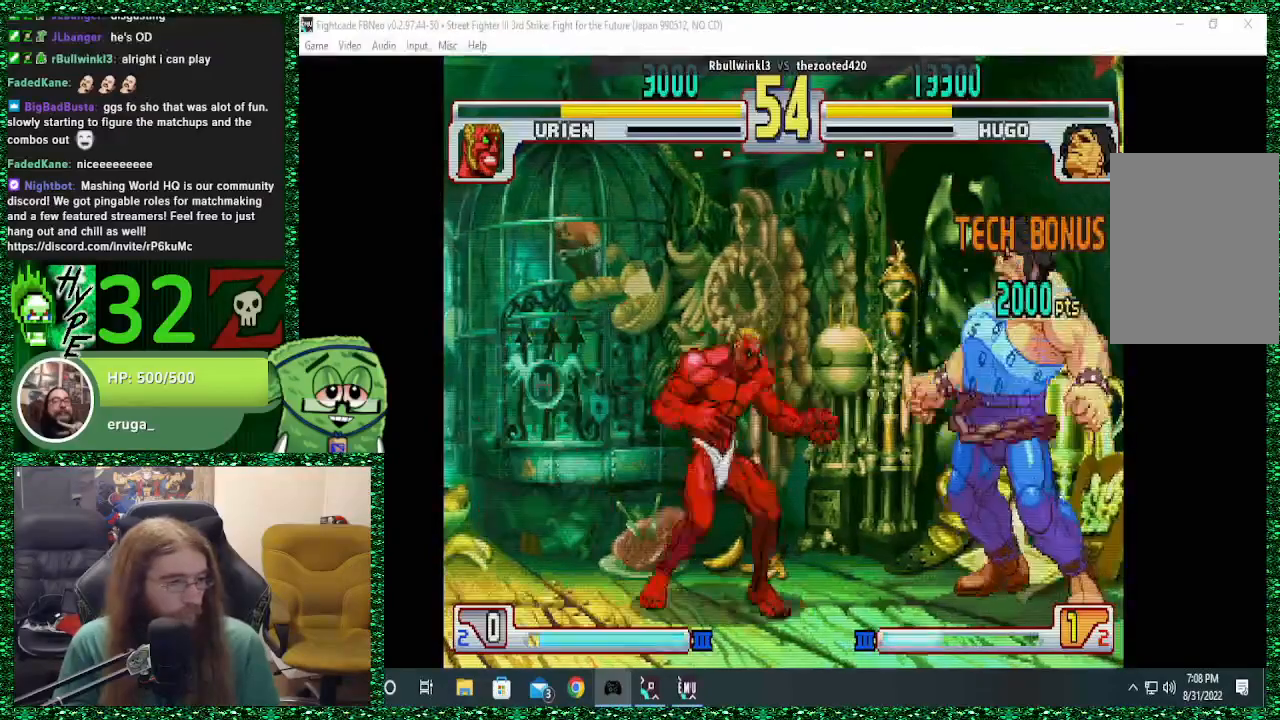
Gameplay with a controller (arcade stick); each line is a JSON object with the inputs held at the frame after it. "events" lists button and stick changes between this image and that frame as [ms after this image, input, new state], when the widget could be followed in between. Not read: L3 R3.
{"buttons": [], "left_stick": "down-right", "events": [[33, "TRIANGLE", "down"], [133, "TRIANGLE", "up"]]}
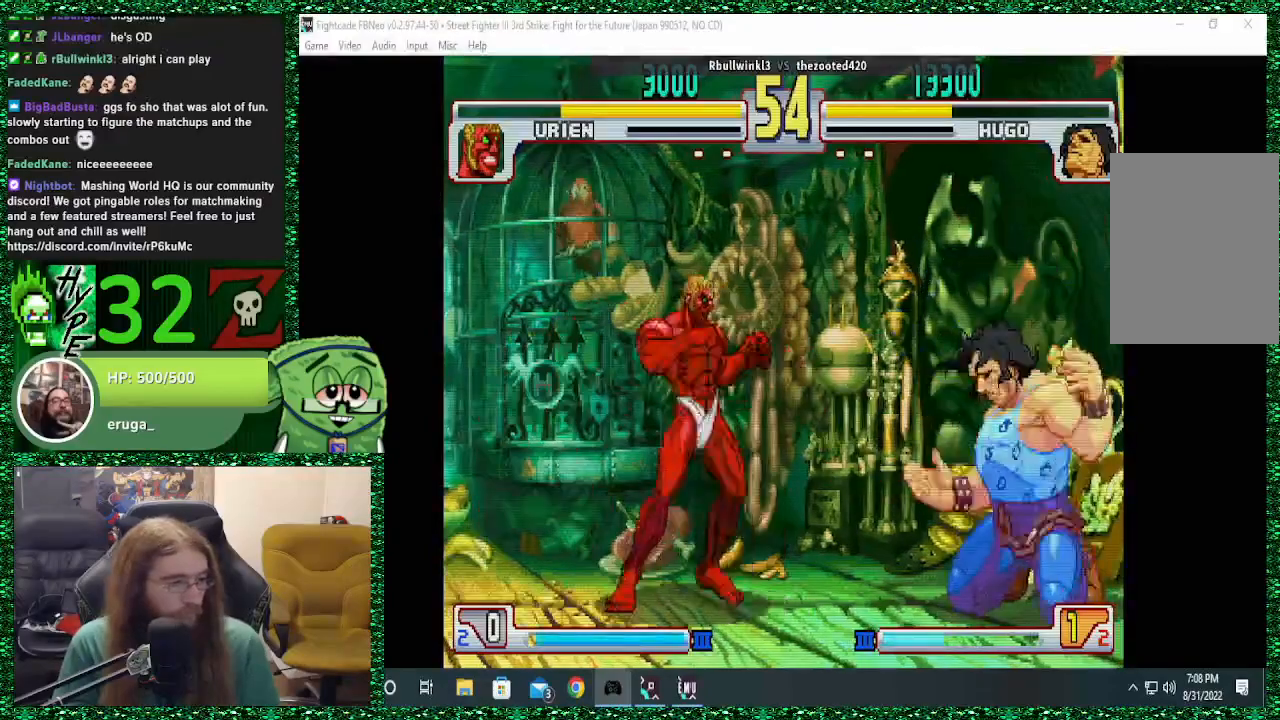
{"buttons": [], "left_stick": "center", "events": [[167, "left_stick", "left"], [300, "left_stick", "center"]]}
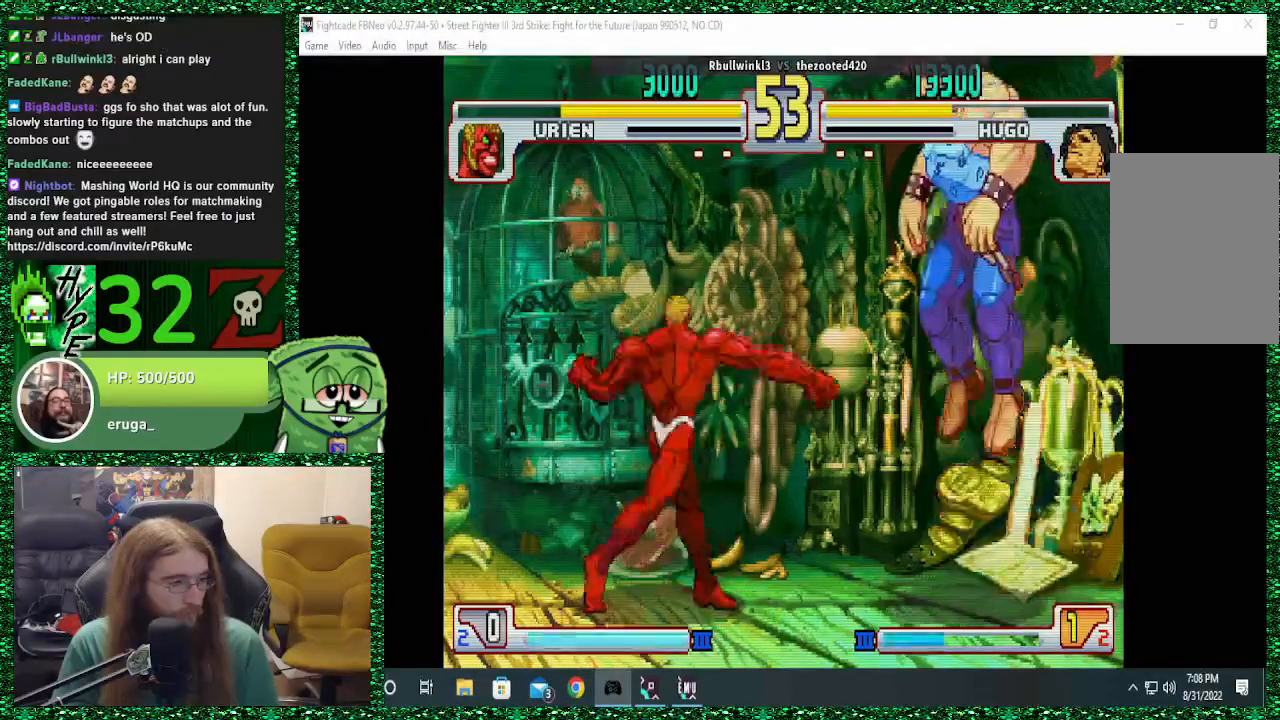
{"buttons": [], "left_stick": "down-right", "events": [[167, "R2", "down"], [267, "R2", "up"], [400, "left_stick", "down-right"]]}
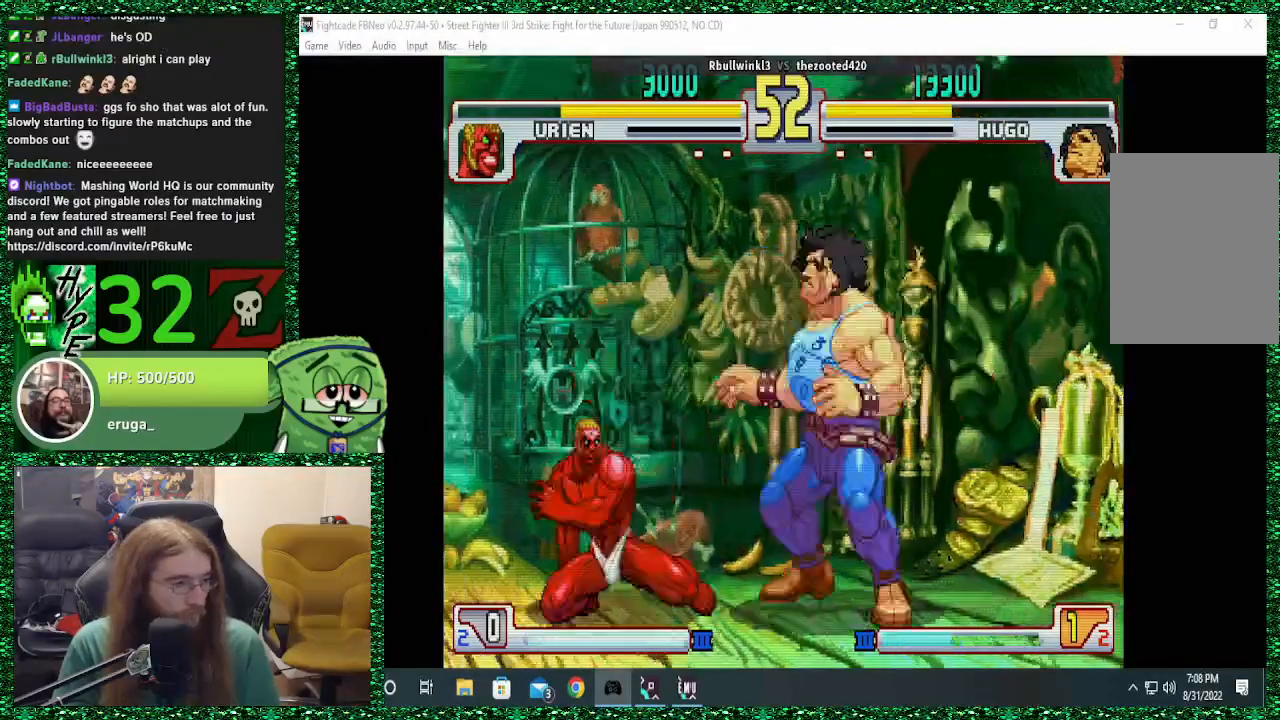
{"buttons": [], "left_stick": "down-right"}
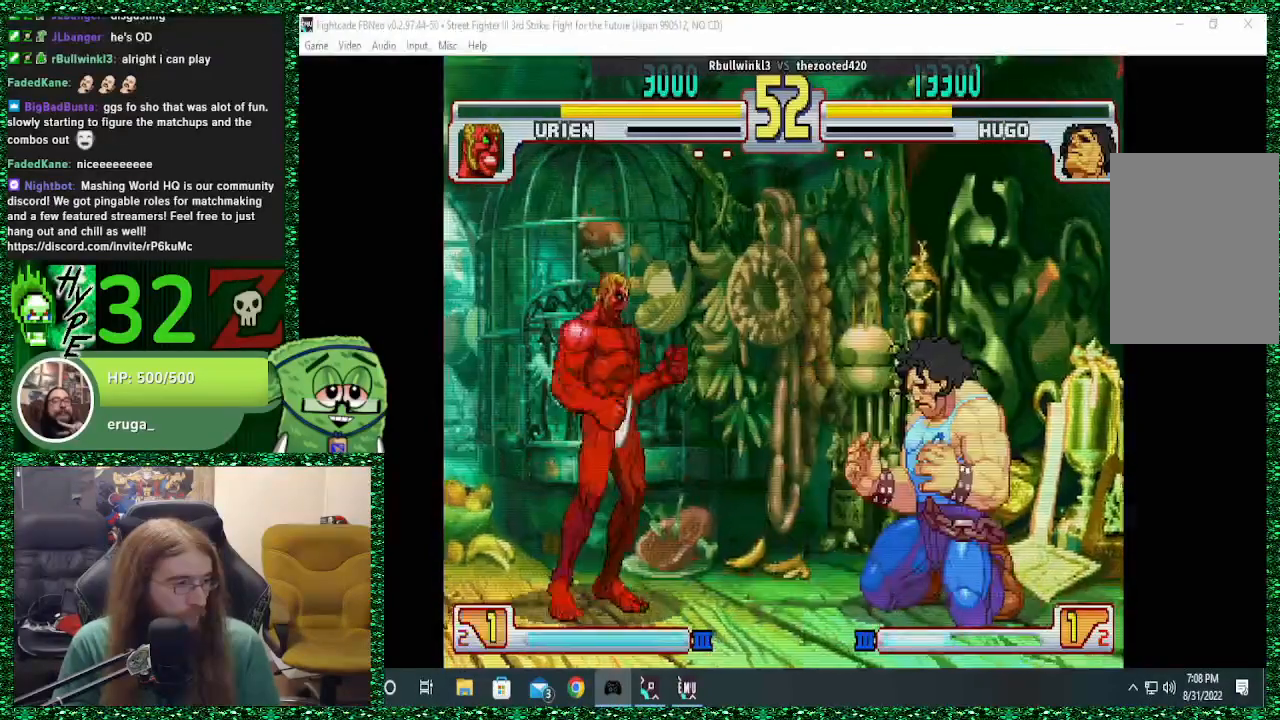
{"buttons": [], "left_stick": "center", "events": [[333, "left_stick", "center"], [400, "left_stick", "left"], [500, "left_stick", "center"]]}
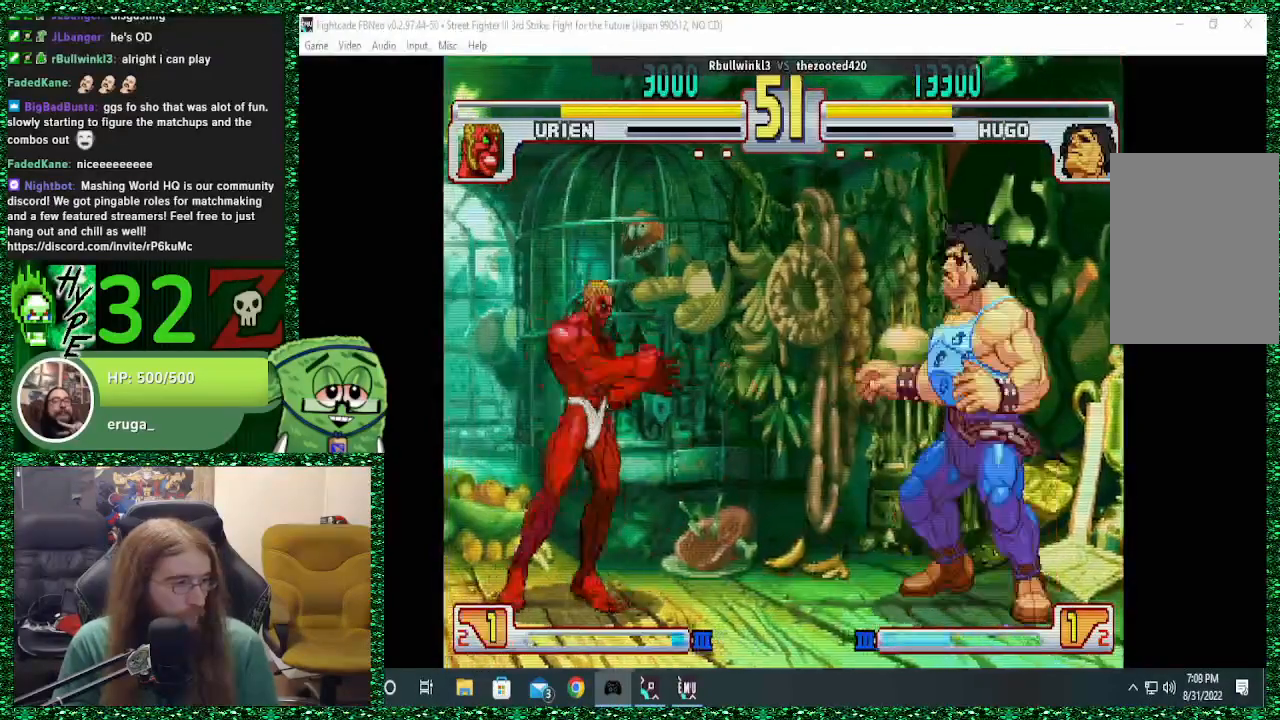
{"buttons": [], "left_stick": "down-right", "events": [[333, "R2", "down"], [433, "R2", "up"], [433, "left_stick", "down-right"]]}
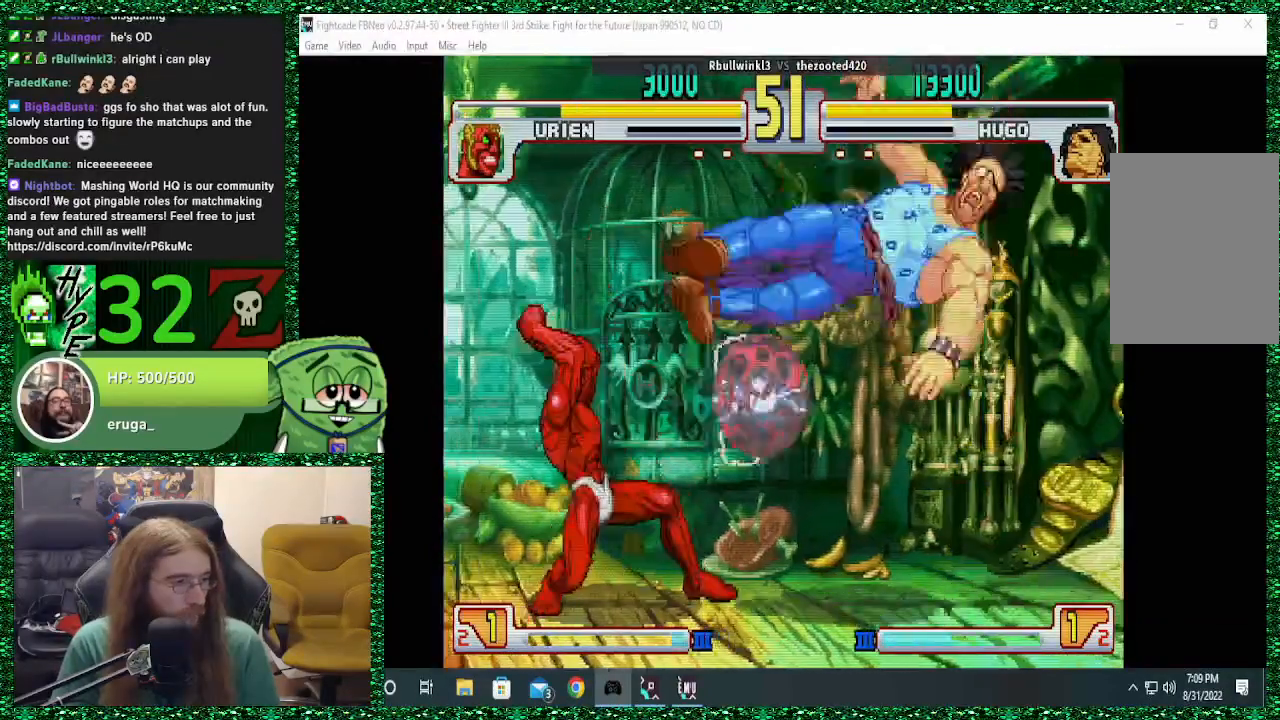
{"buttons": [], "left_stick": "down-right", "events": [[167, "TRIANGLE", "down"], [200, "R2", "down"], [233, "R2", "up"], [300, "TRIANGLE", "up"]]}
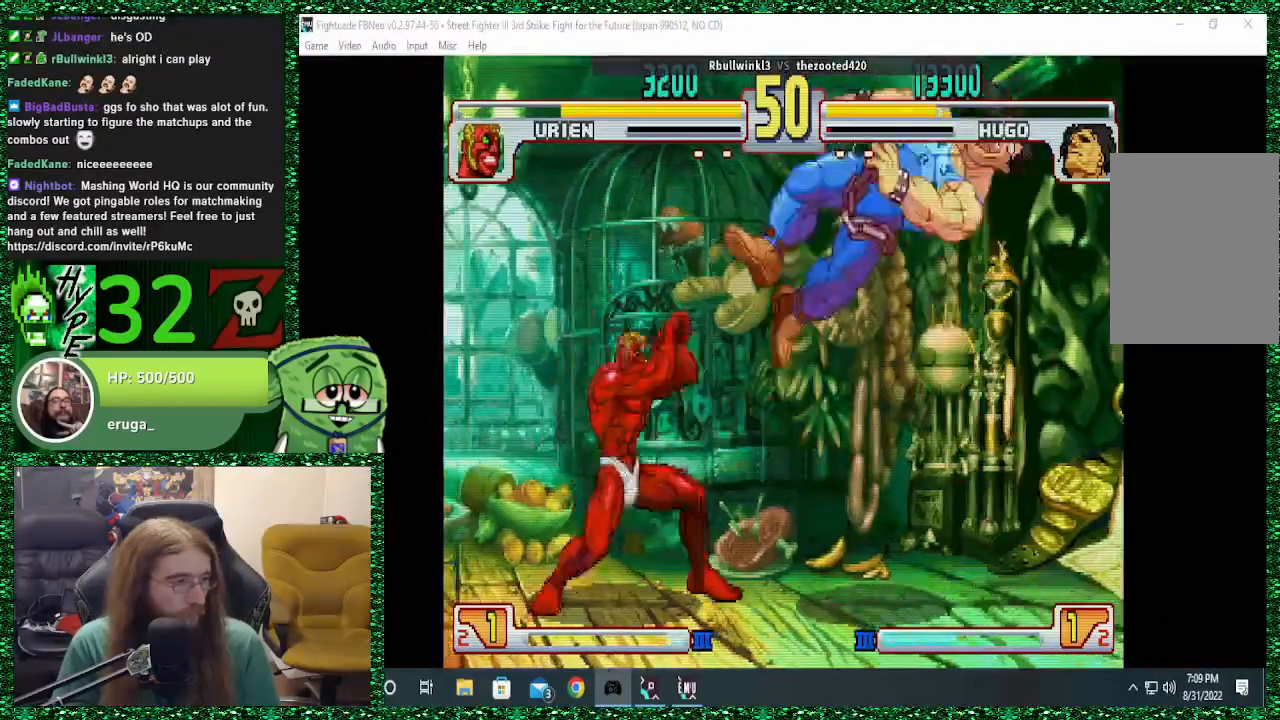
{"buttons": ["R1"], "left_stick": "down-right", "events": [[333, "R1", "down"]]}
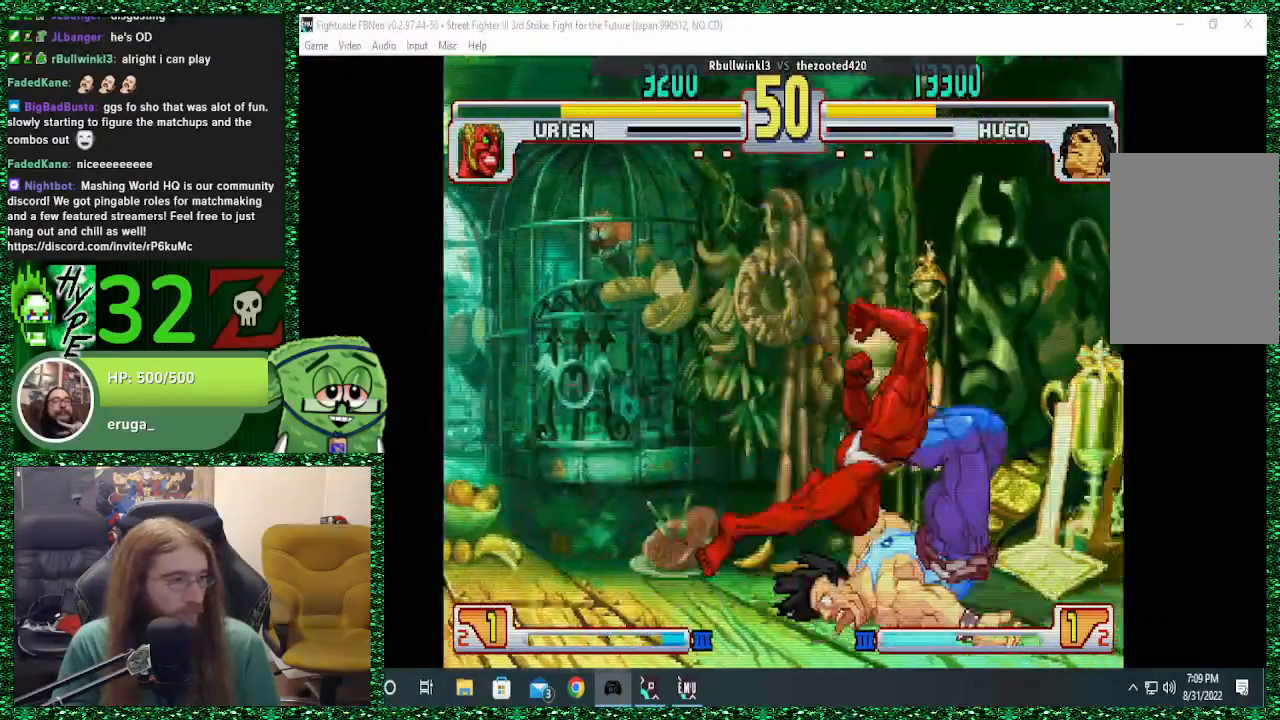
{"buttons": [], "left_stick": "center", "events": [[67, "R1", "up"], [467, "left_stick", "center"]]}
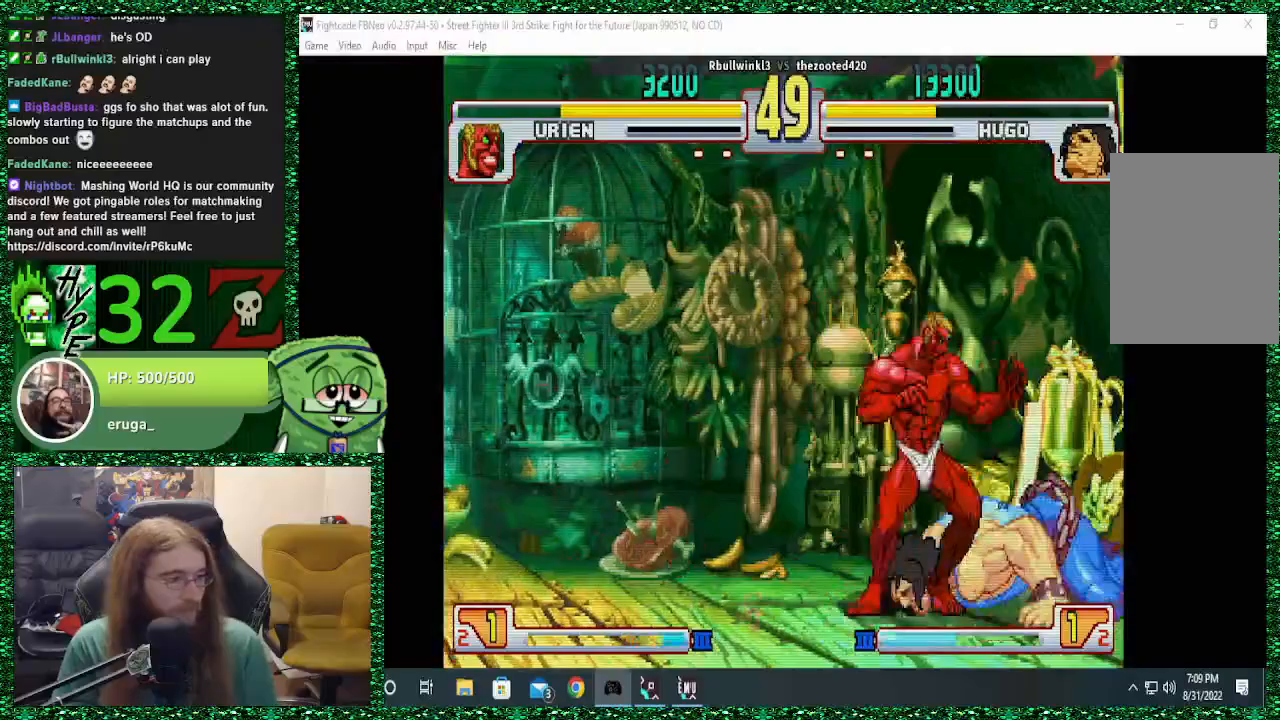
{"buttons": [], "left_stick": "down-right", "events": [[133, "left_stick", "left"], [300, "left_stick", "down"], [367, "SQUARE", "down"], [433, "SQUARE", "up"], [433, "left_stick", "center"], [500, "left_stick", "down-right"]]}
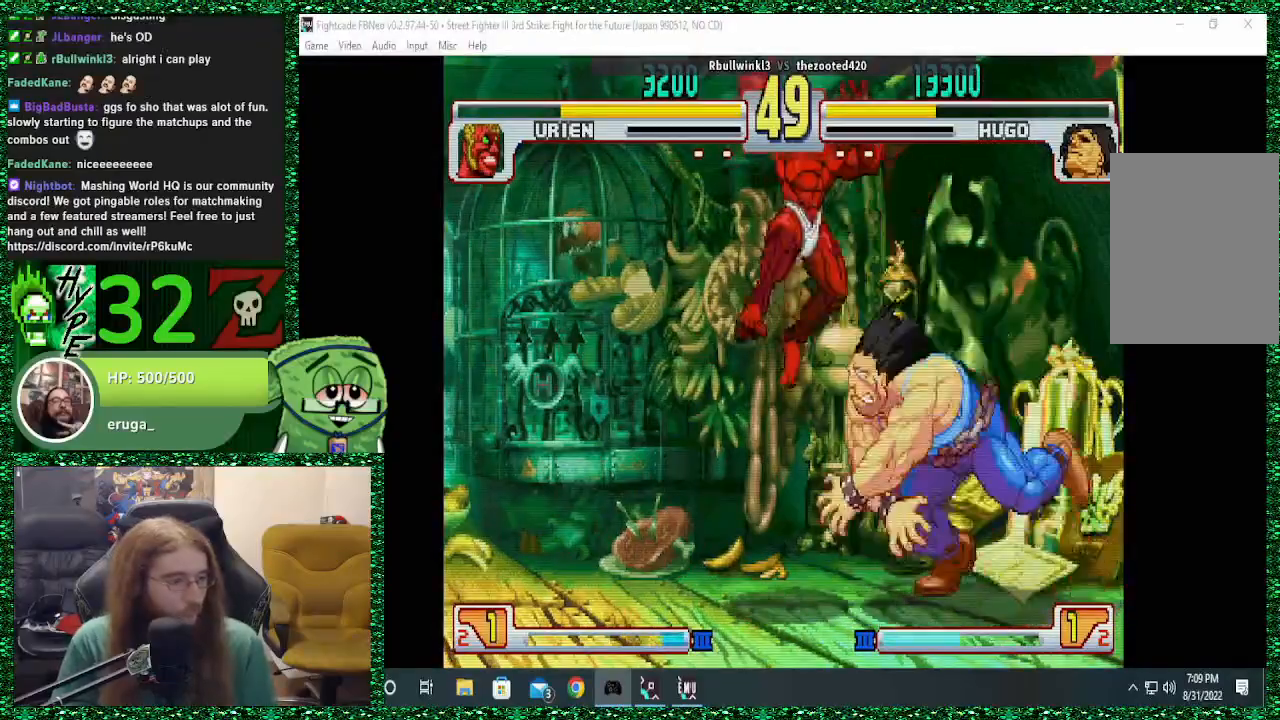
{"buttons": [], "left_stick": "down-right", "events": []}
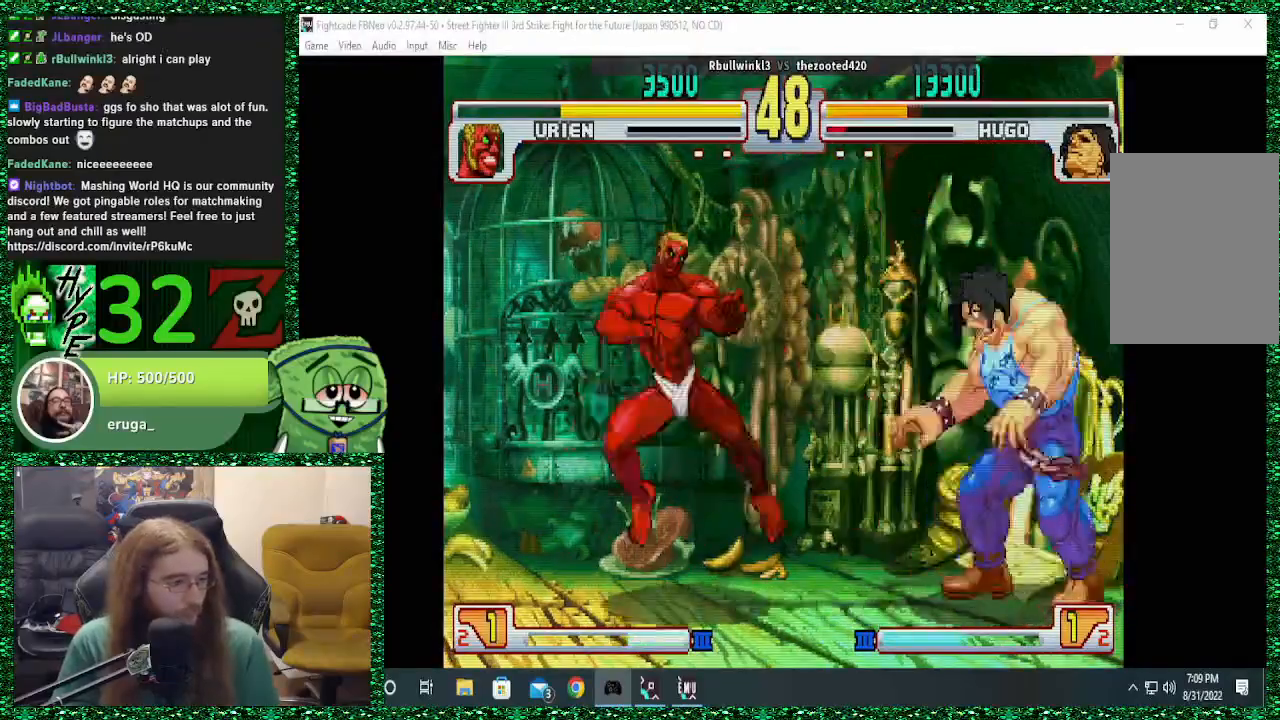
{"buttons": ["R2"], "left_stick": "left", "events": [[333, "left_stick", "left"], [433, "left_stick", "down-right"], [500, "R2", "down"], [500, "left_stick", "left"]]}
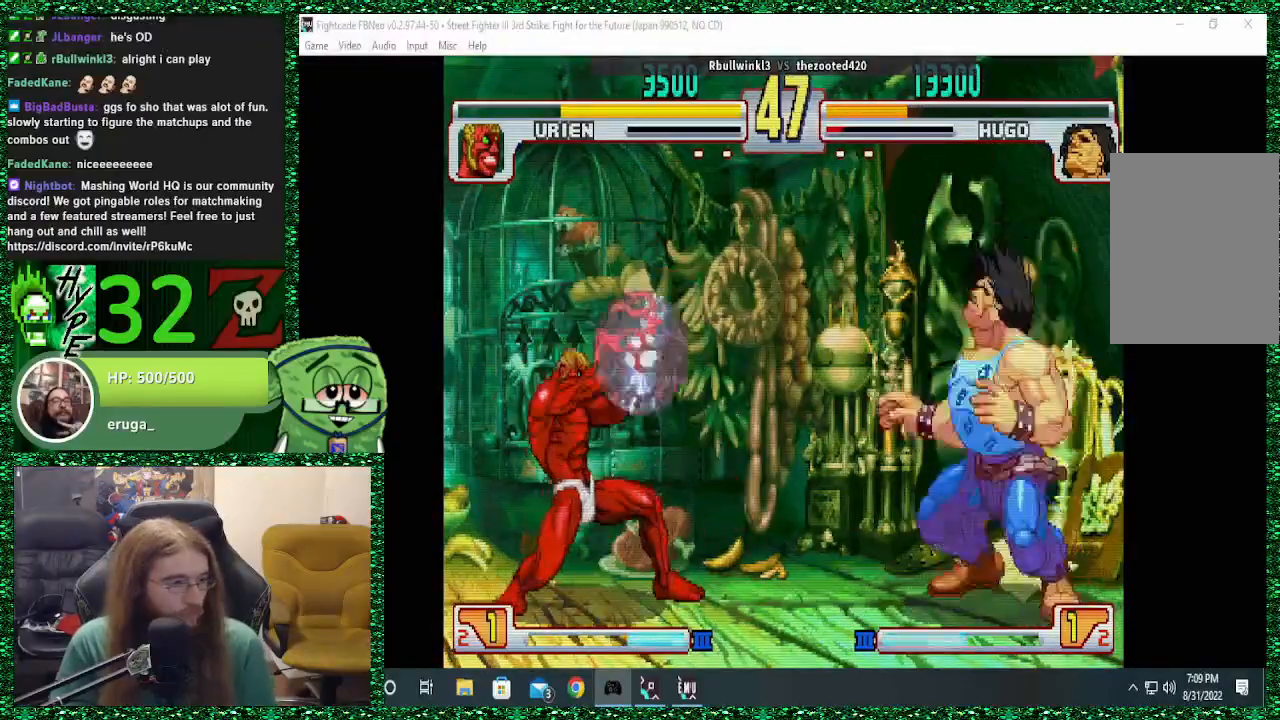
{"buttons": [], "left_stick": "center", "events": [[33, "left_stick", "center"], [100, "R2", "up"]]}
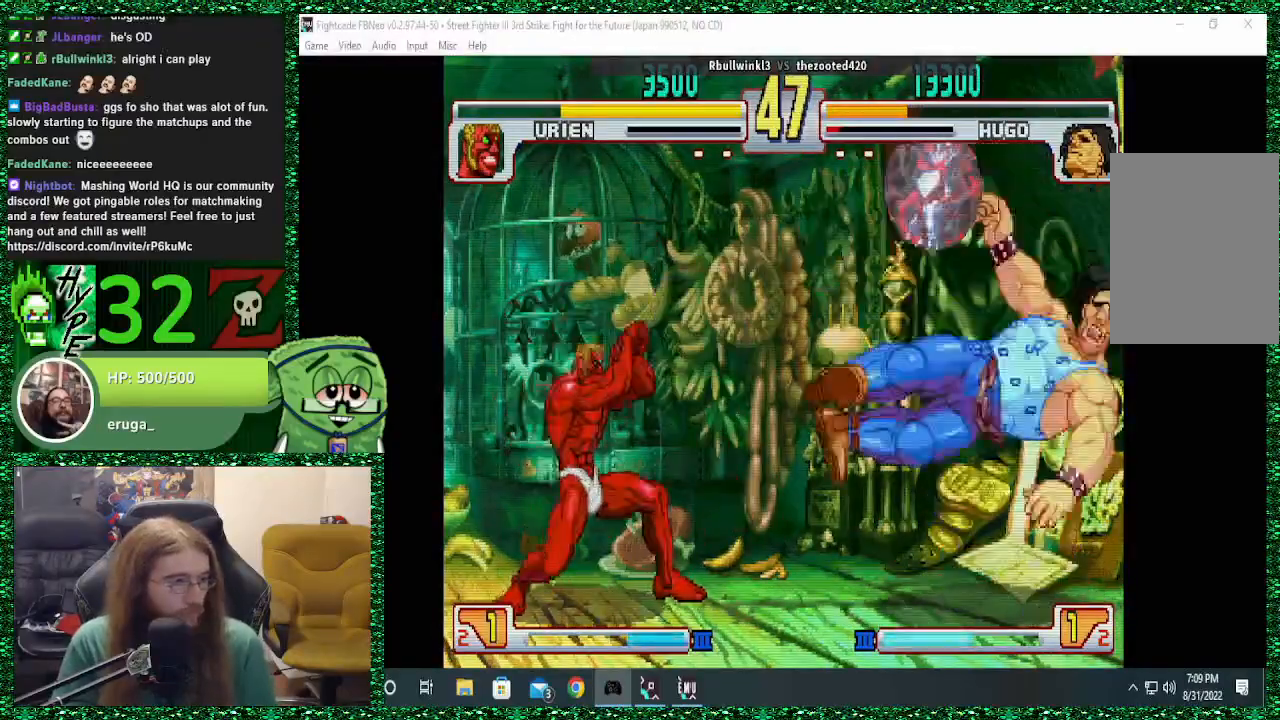
{"buttons": [], "left_stick": "down", "events": [[367, "left_stick", "left"], [467, "left_stick", "down"]]}
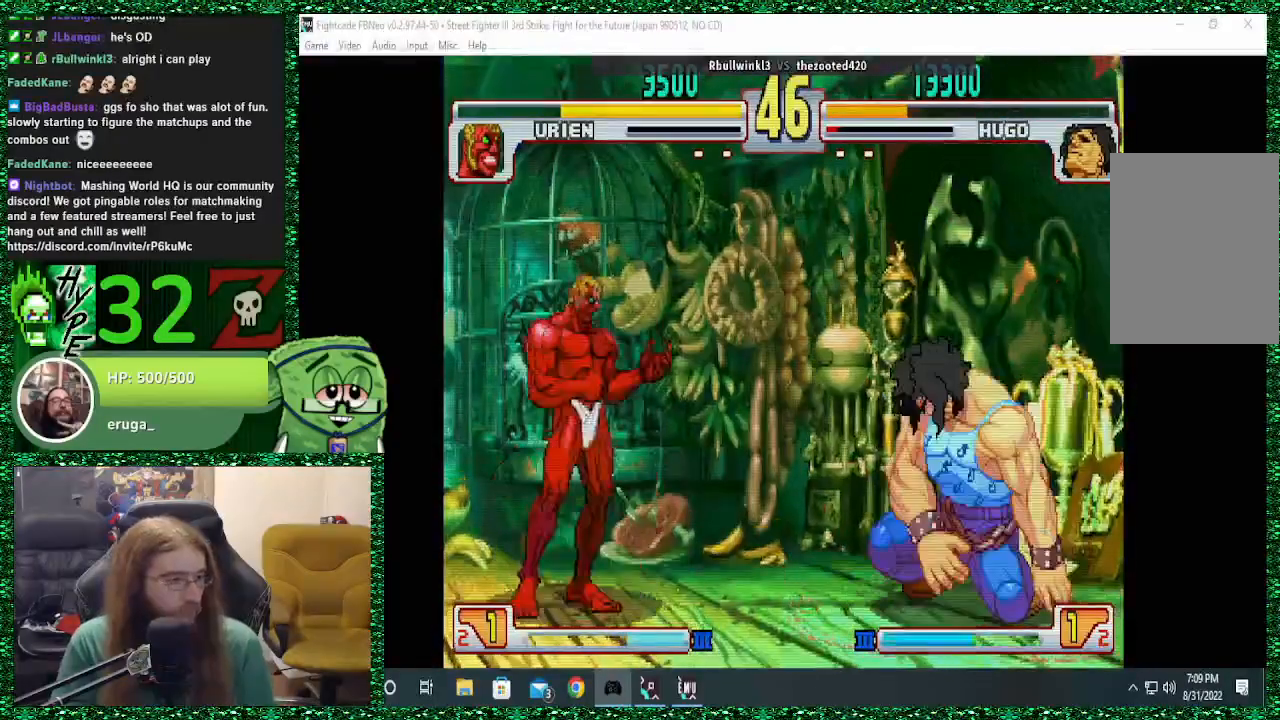
{"buttons": [], "left_stick": "center", "events": [[67, "left_stick", "left"], [100, "R2", "down"], [200, "R2", "up"], [200, "left_stick", "center"]]}
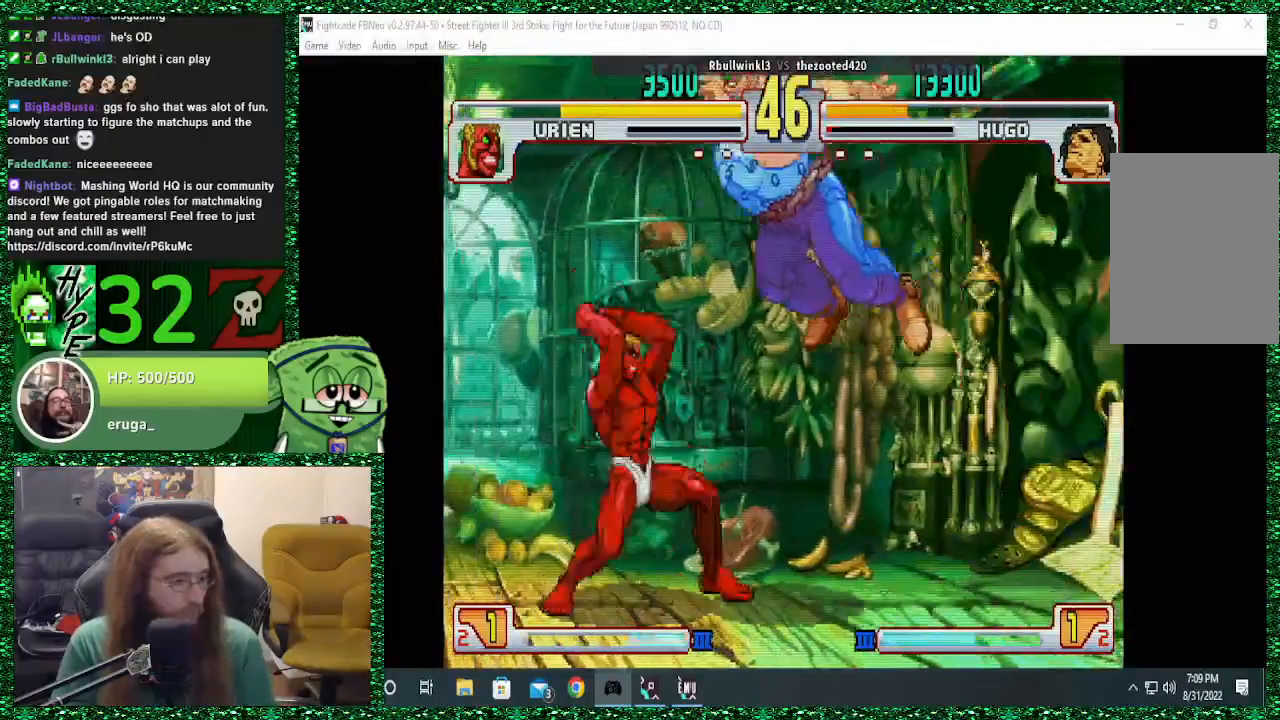
{"buttons": [], "left_stick": "down", "events": [[67, "left_stick", "left"], [333, "left_stick", "down-left"], [433, "left_stick", "down"]]}
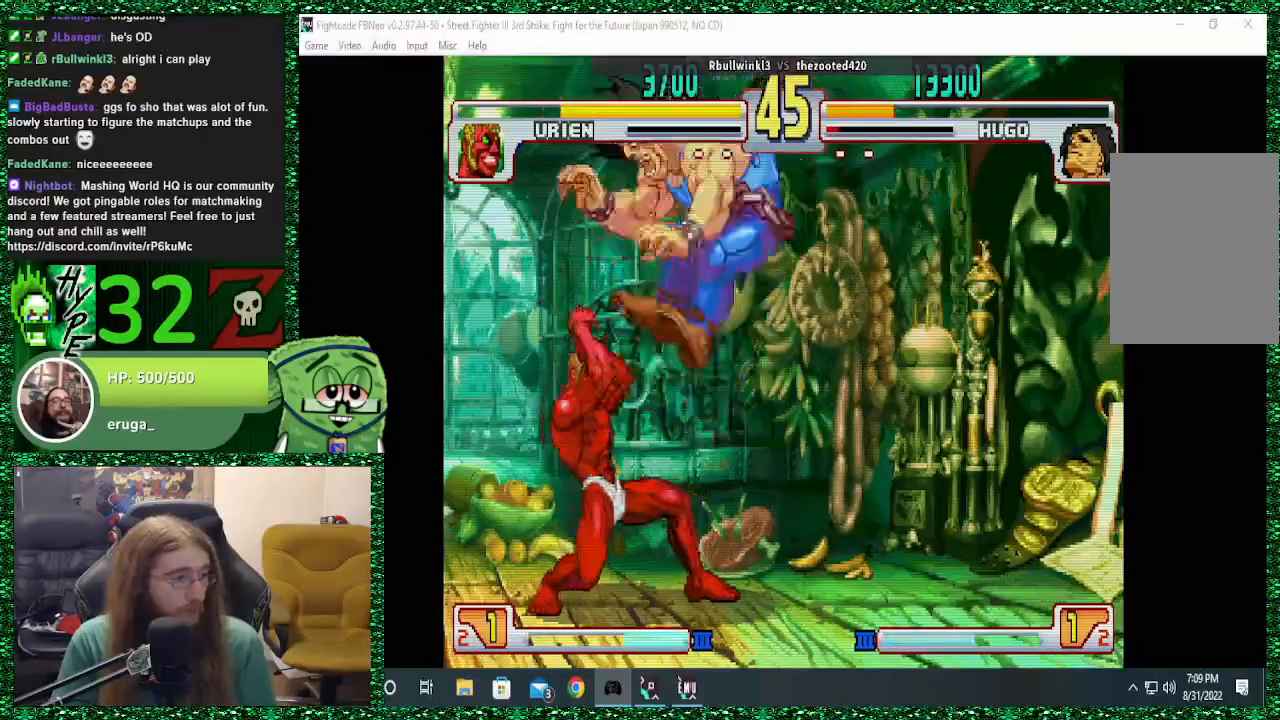
{"buttons": ["SQUARE"], "left_stick": "right"}
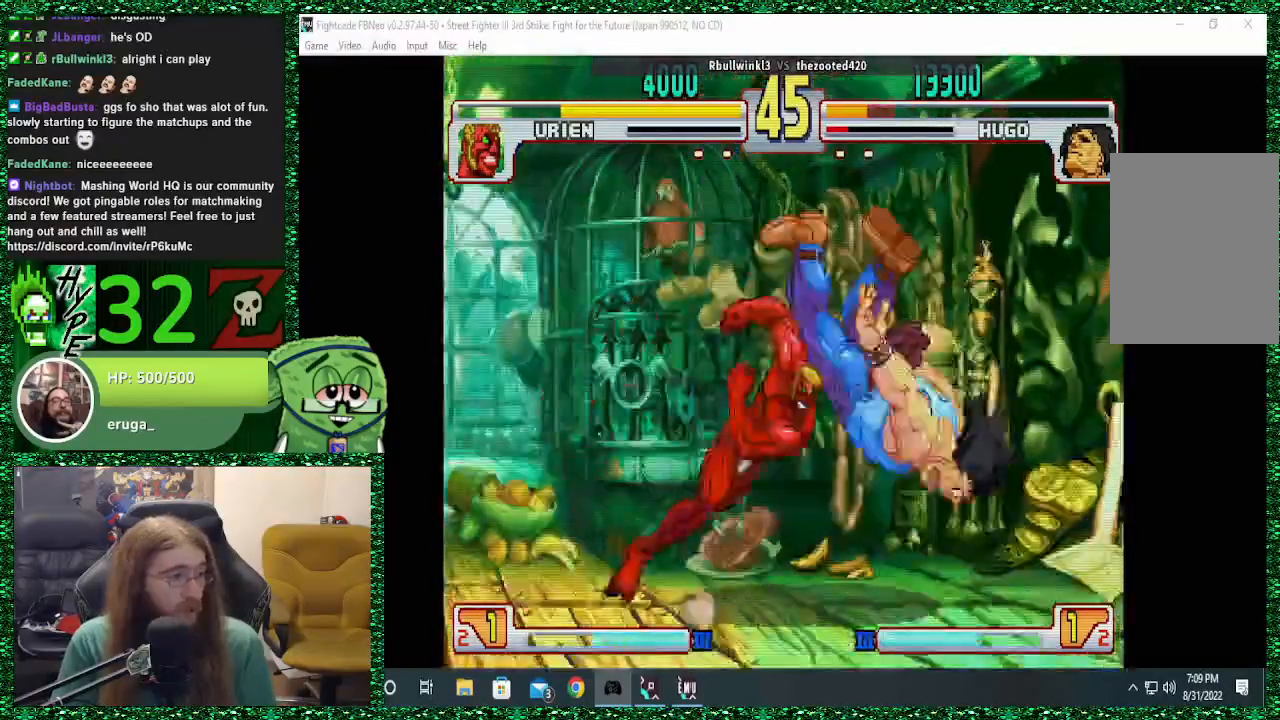
{"buttons": [], "left_stick": "center", "events": [[67, "R1", "down"], [100, "TRIANGLE", "down"], [300, "R1", "up"], [300, "TRIANGLE", "up"], [433, "left_stick", "center"], [467, "SQUARE", "up"]]}
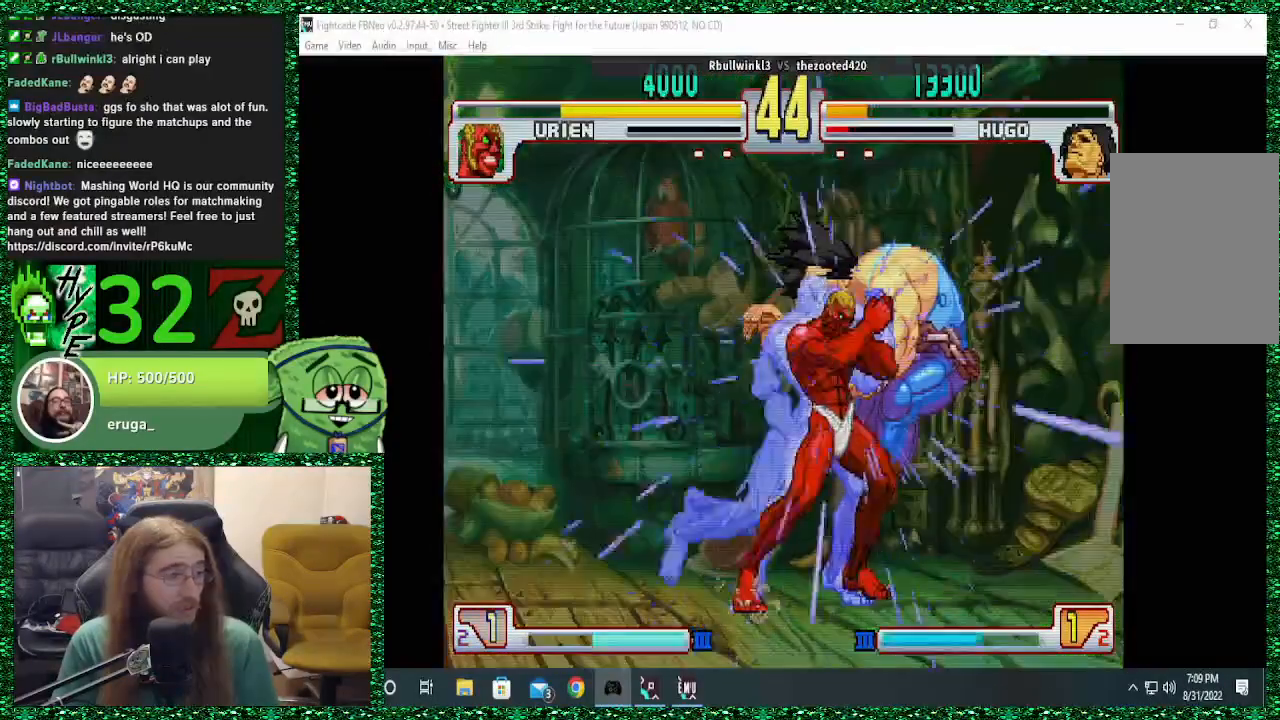
{"buttons": [], "left_stick": "right", "events": [[400, "left_stick", "right"]]}
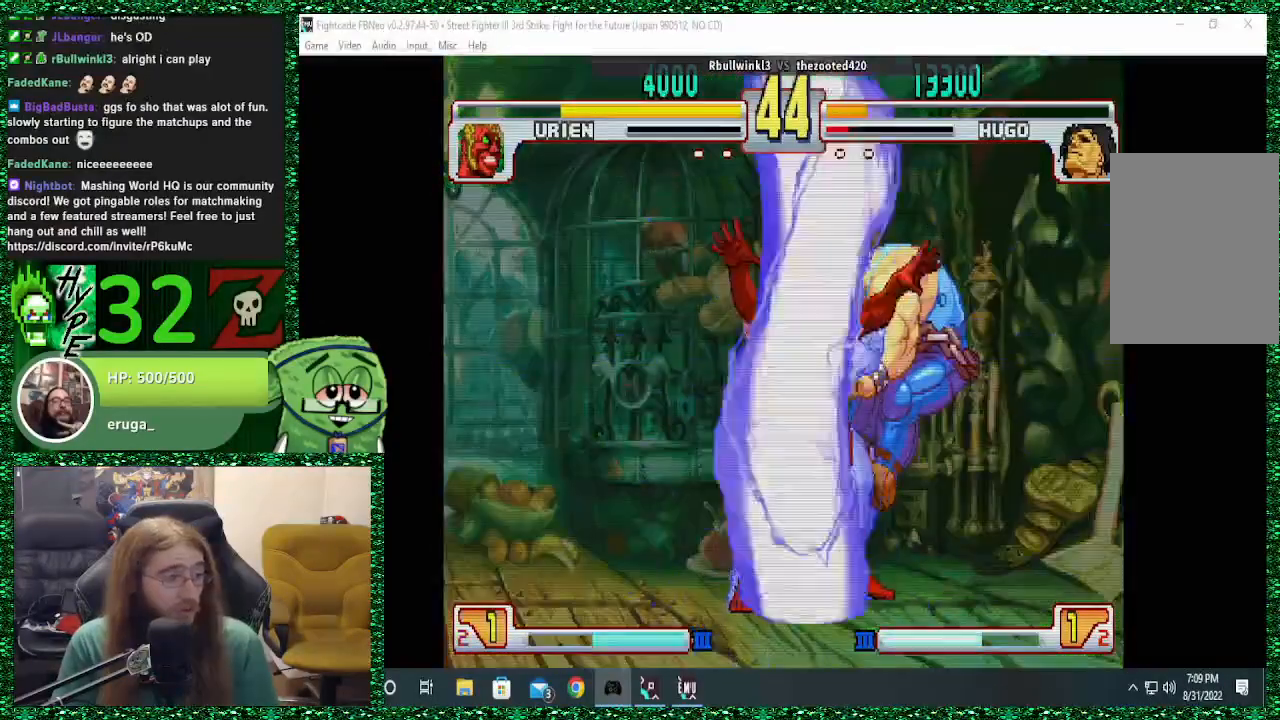
{"buttons": [], "left_stick": "center", "events": [[300, "left_stick", "center"]]}
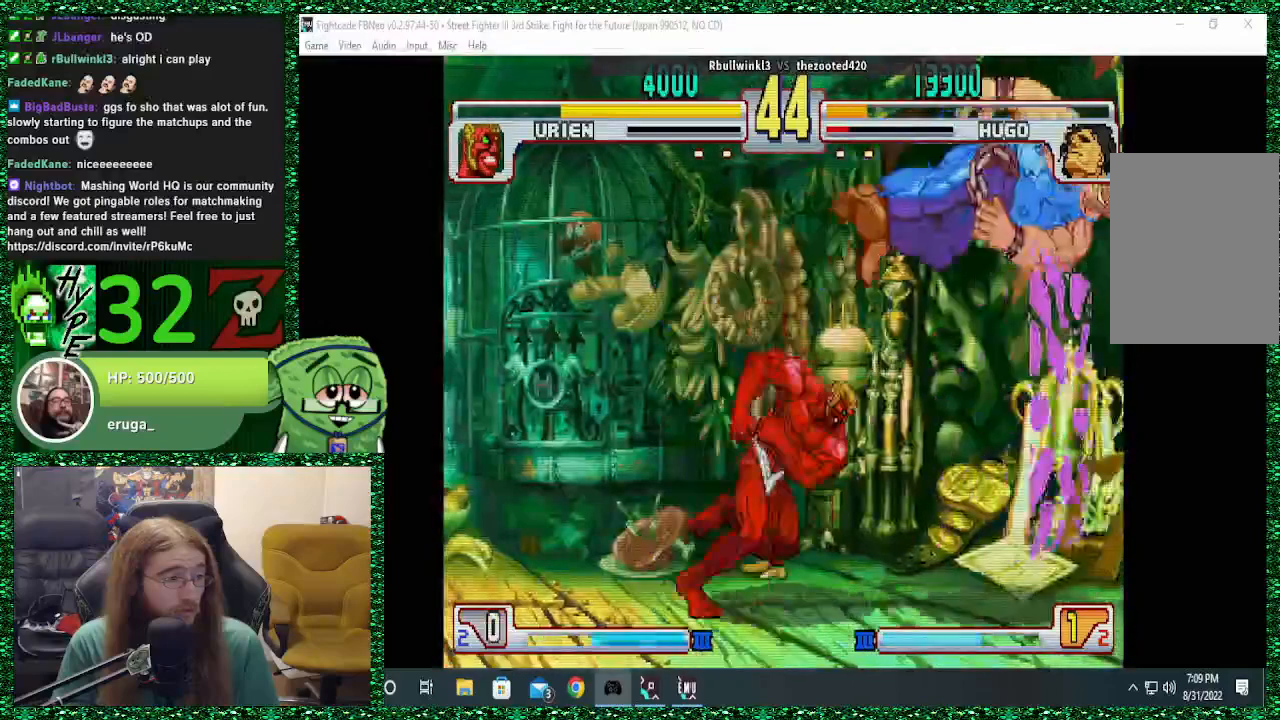
{"buttons": [], "left_stick": "center", "events": []}
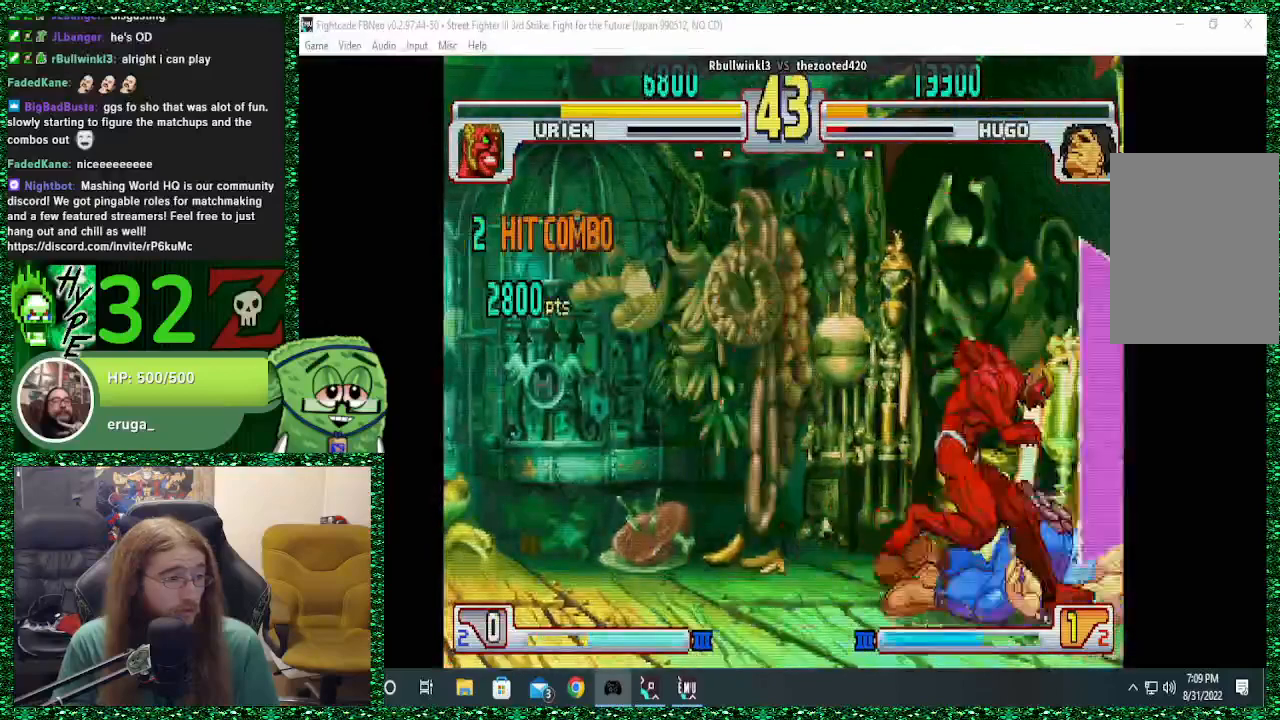
{"buttons": [], "left_stick": "down-left", "events": [[400, "left_stick", "left"], [500, "left_stick", "down-left"]]}
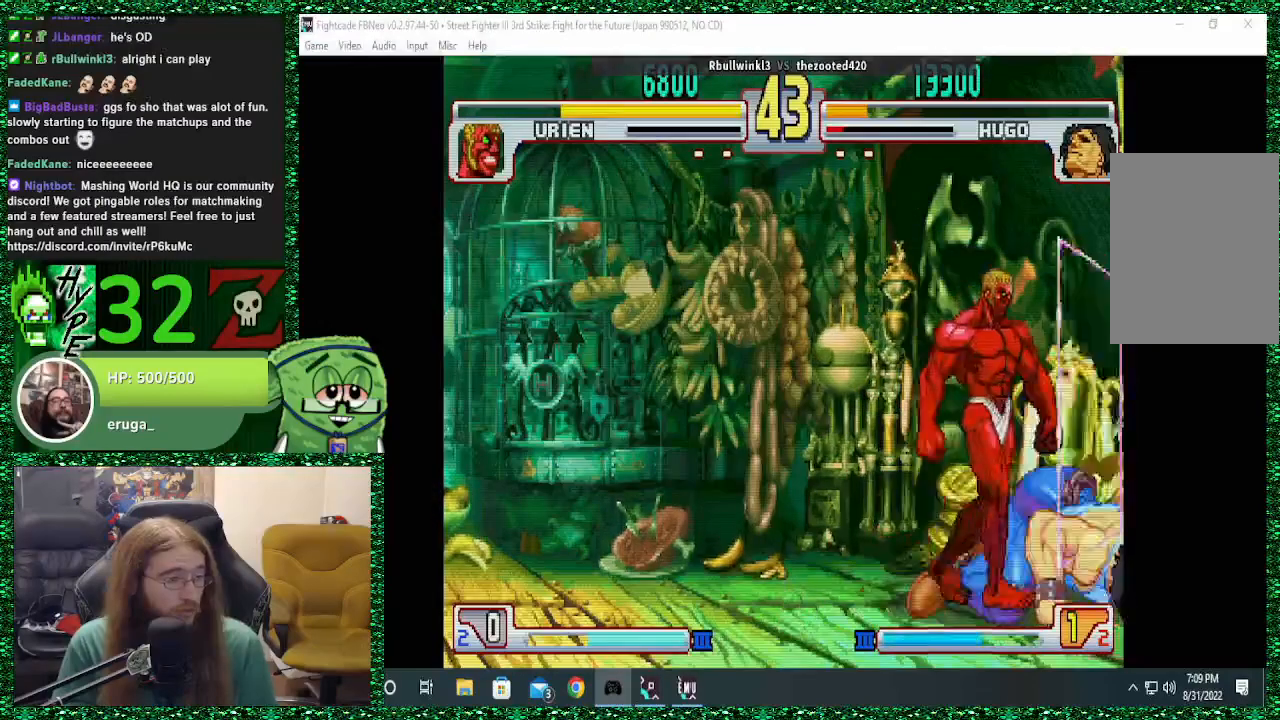
{"buttons": [], "left_stick": "down-right"}
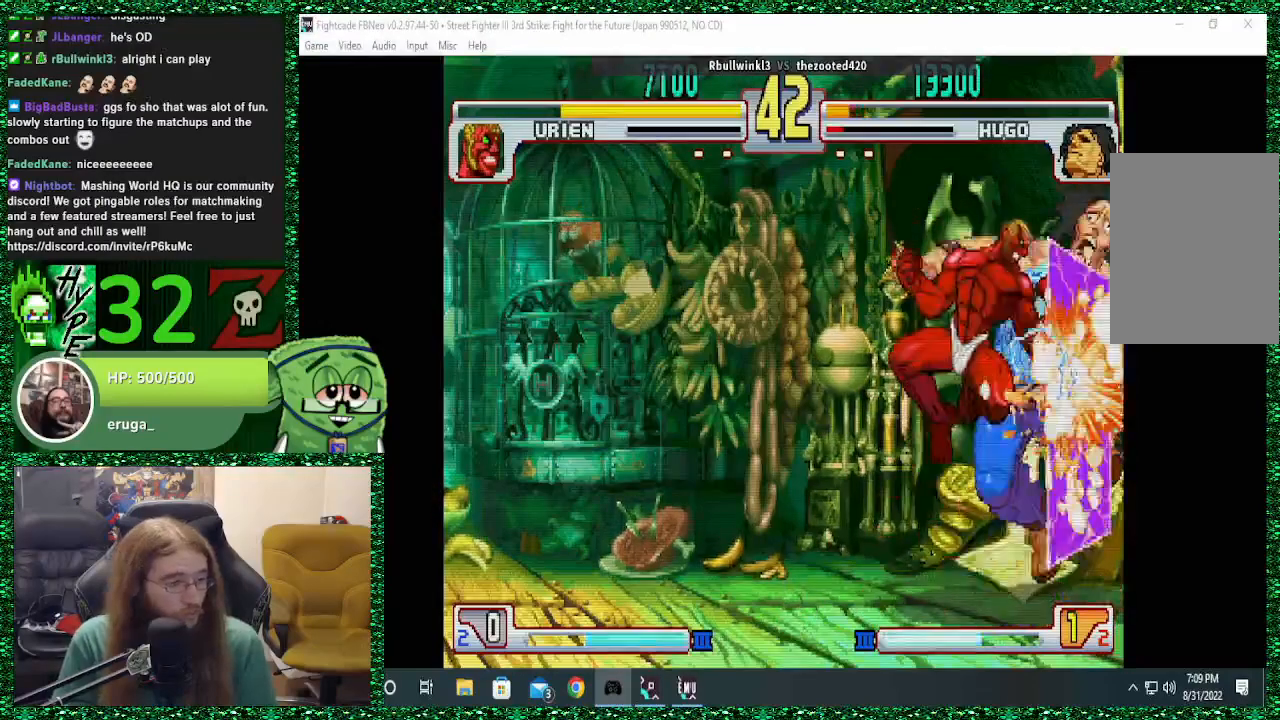
{"buttons": [], "left_stick": "down-right", "events": []}
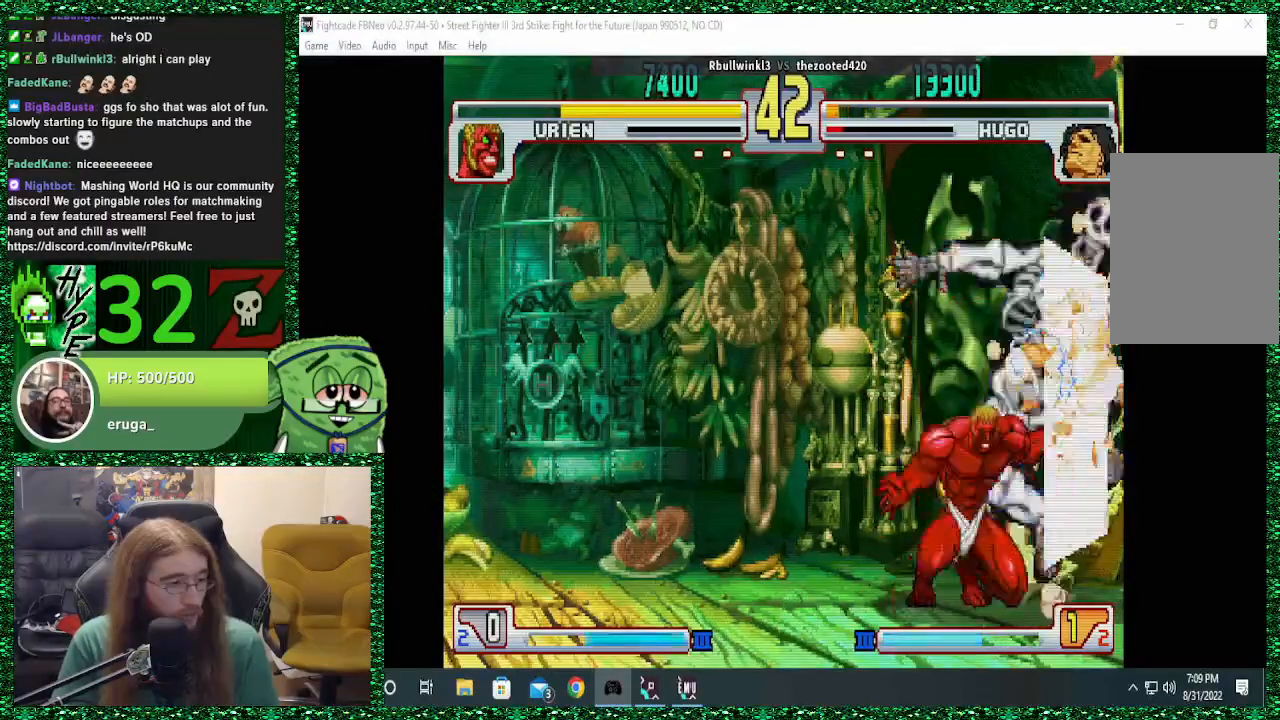
{"buttons": ["TRIANGLE"], "left_stick": "down-right", "events": [[400, "TRIANGLE", "down"]]}
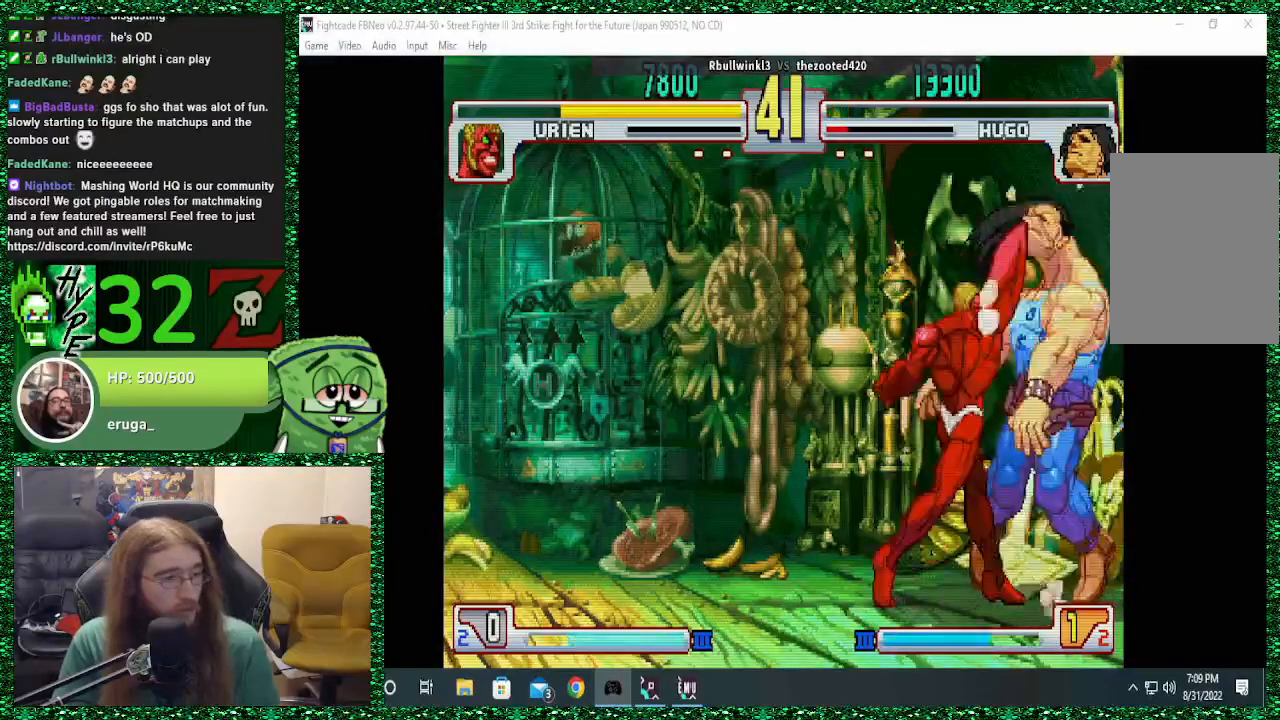
{"buttons": ["TRIANGLE", "R1"], "left_stick": "down-right", "events": [[33, "R1", "down"], [167, "SQUARE", "down"], [300, "SQUARE", "up"], [367, "R1", "up"], [400, "TRIANGLE", "up"], [467, "R1", "down"], [500, "TRIANGLE", "down"]]}
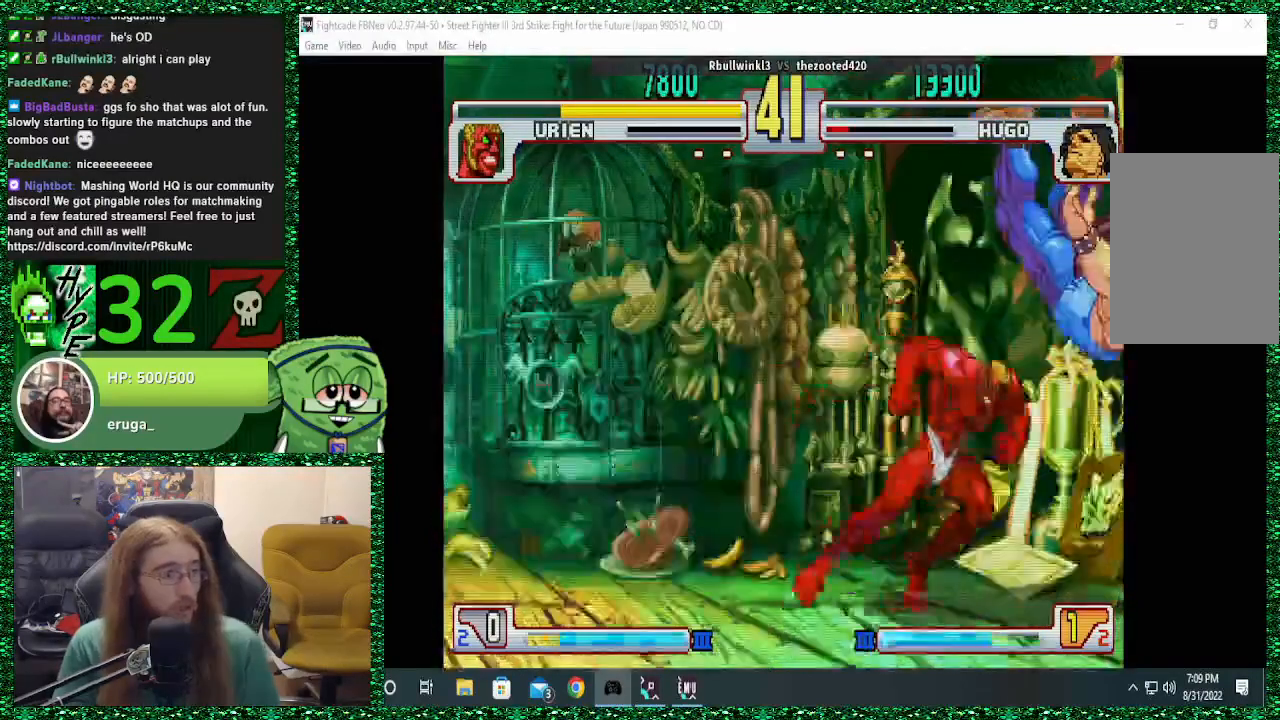
{"buttons": [], "left_stick": "down-right", "events": [[200, "R1", "up"], [200, "TRIANGLE", "up"]]}
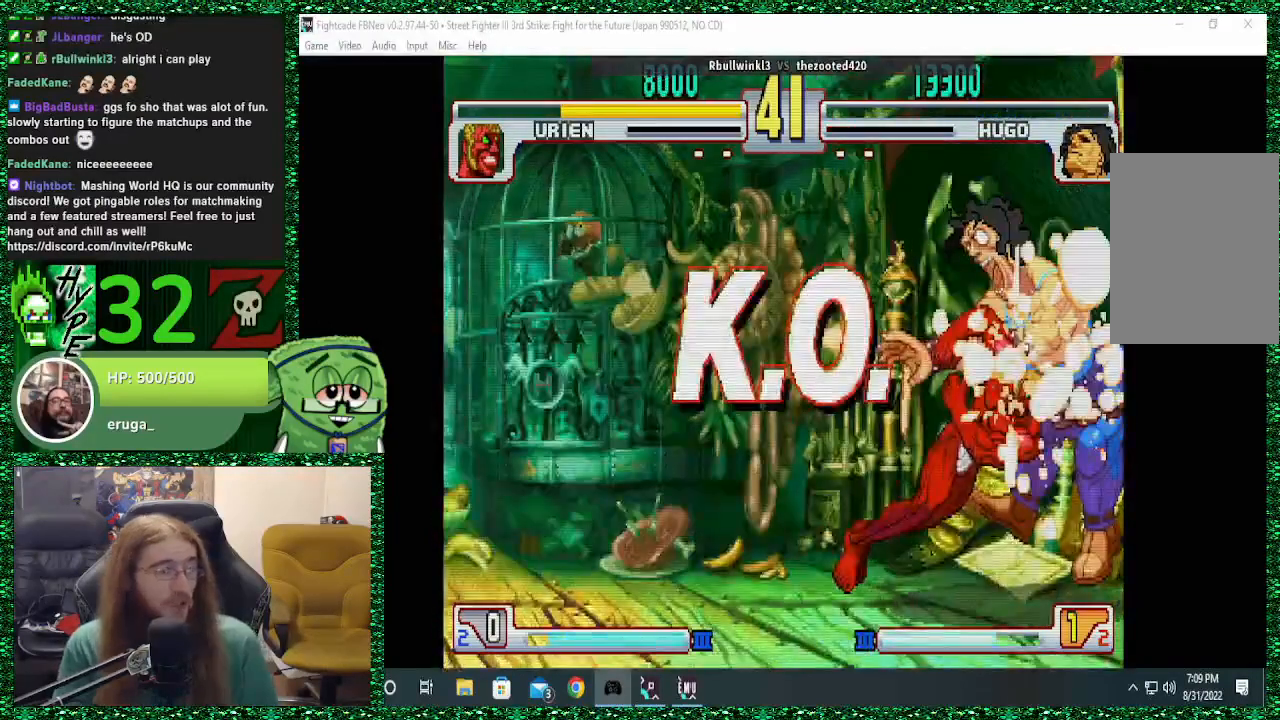
{"buttons": [], "left_stick": "center", "events": [[33, "left_stick", "center"]]}